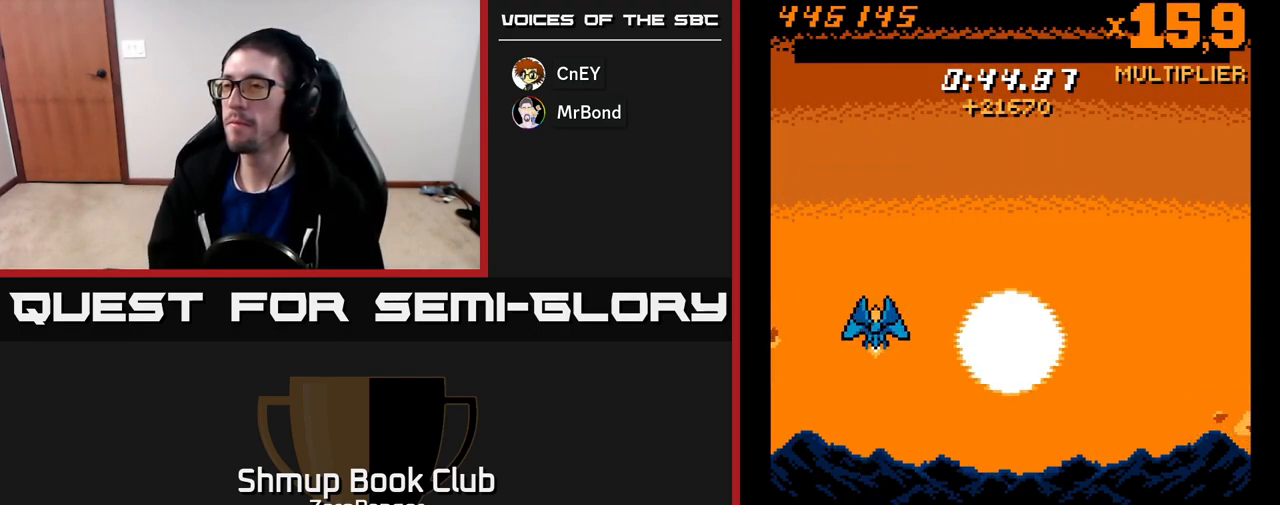
Gameplay with a controller (Xbox layout); each line is a JSON object with the inputs held at the frame after it. "events" lists button and stick changes between this image and that frame as [ms after this image, input, new state], when the widget could be followed in between. Not read: right_stick.
{"buttons": [], "left_stick": "center", "events": []}
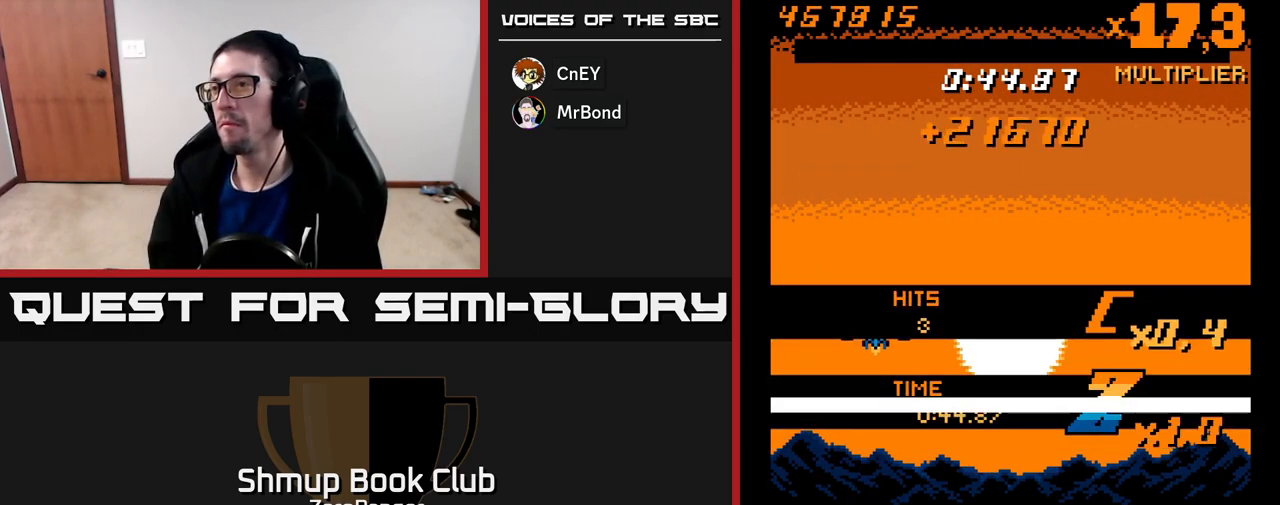
{"buttons": [], "left_stick": "center", "events": []}
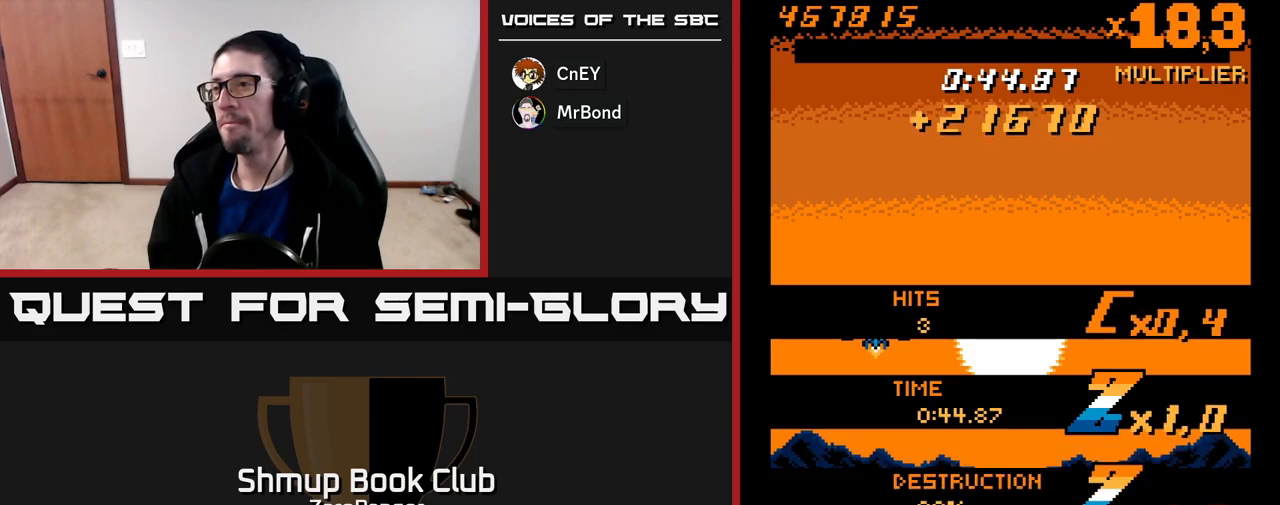
{"buttons": [], "left_stick": "center", "events": []}
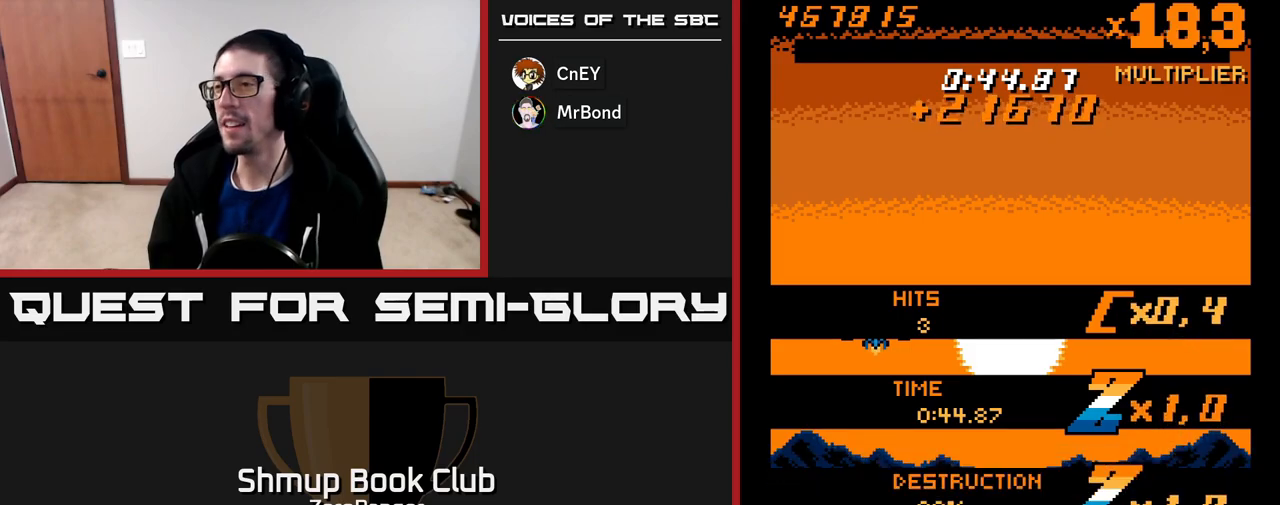
{"buttons": [], "left_stick": "center", "events": []}
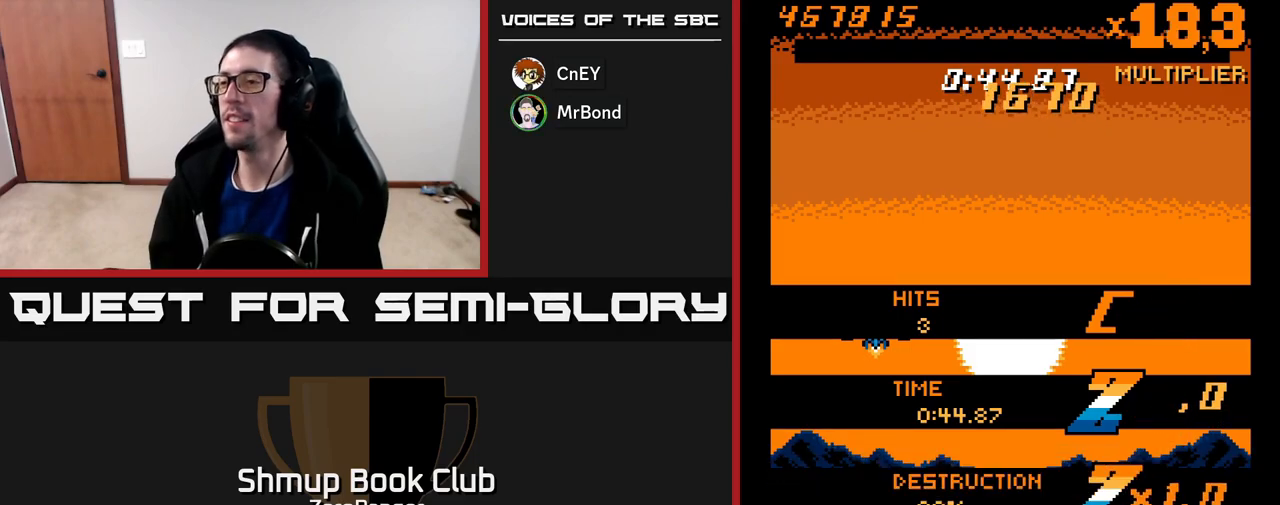
{"buttons": ["A"], "left_stick": "center", "events": [[233, "A", "down"]]}
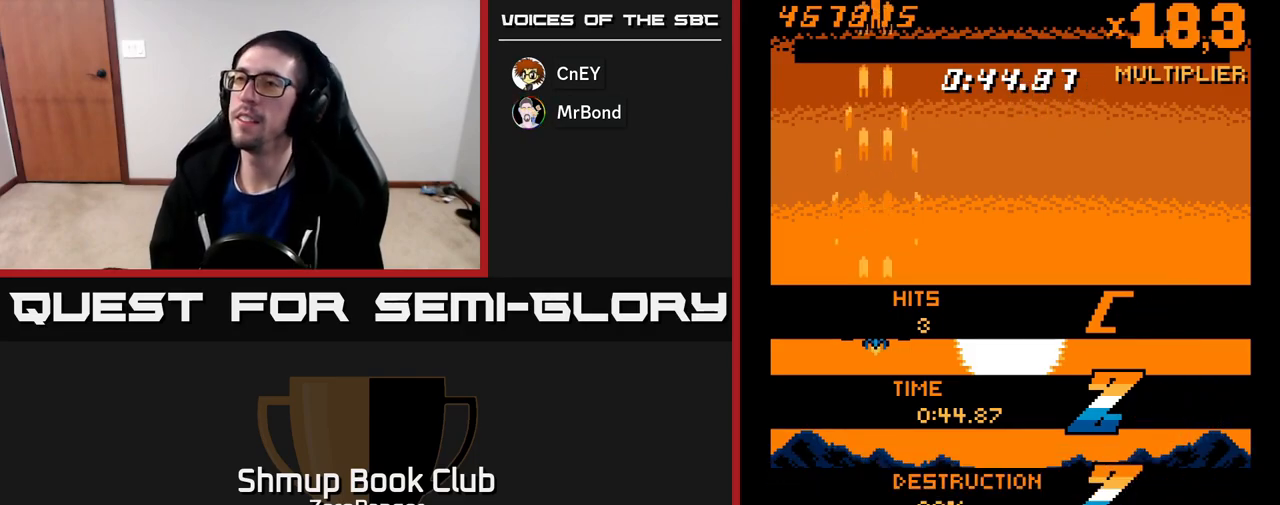
{"buttons": ["A"], "left_stick": "center", "events": []}
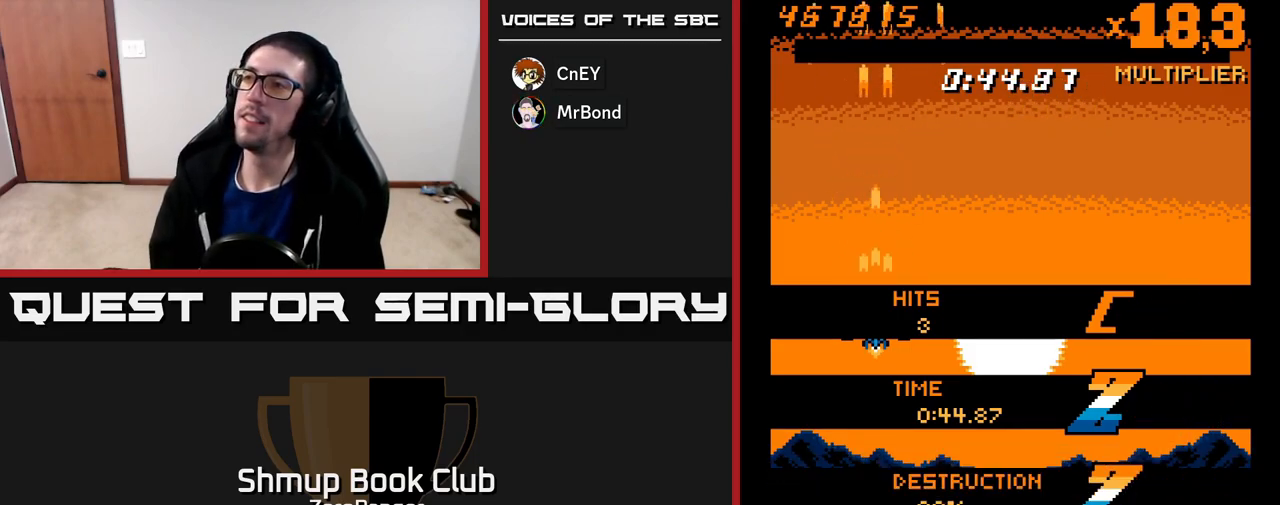
{"buttons": ["A"], "left_stick": "center", "events": []}
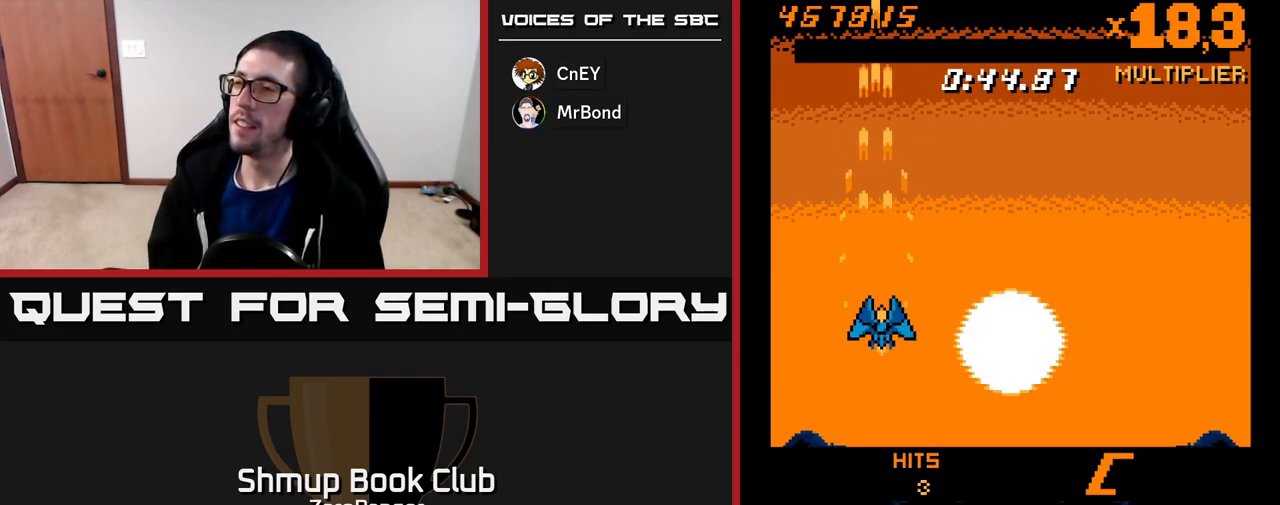
{"buttons": ["A", "DPAD_DOWN", "DPAD_RIGHT"], "left_stick": "center", "events": [[33, "DPAD_RIGHT", "down"], [117, "DPAD_DOWN", "down"]]}
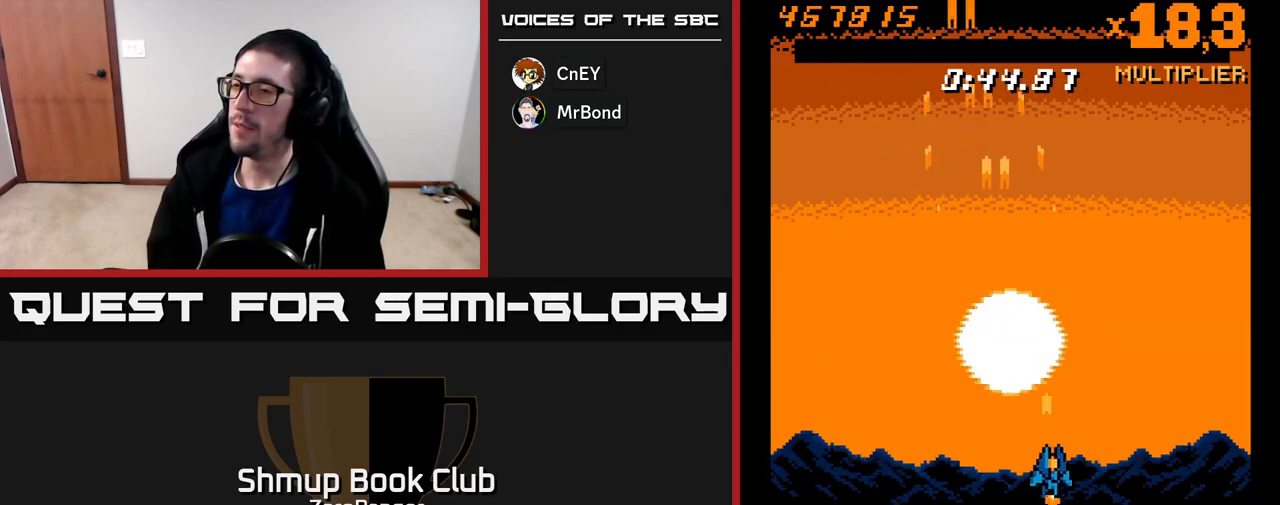
{"buttons": ["A"], "left_stick": "center", "events": [[150, "DPAD_RIGHT", "up"], [233, "DPAD_DOWN", "up"]]}
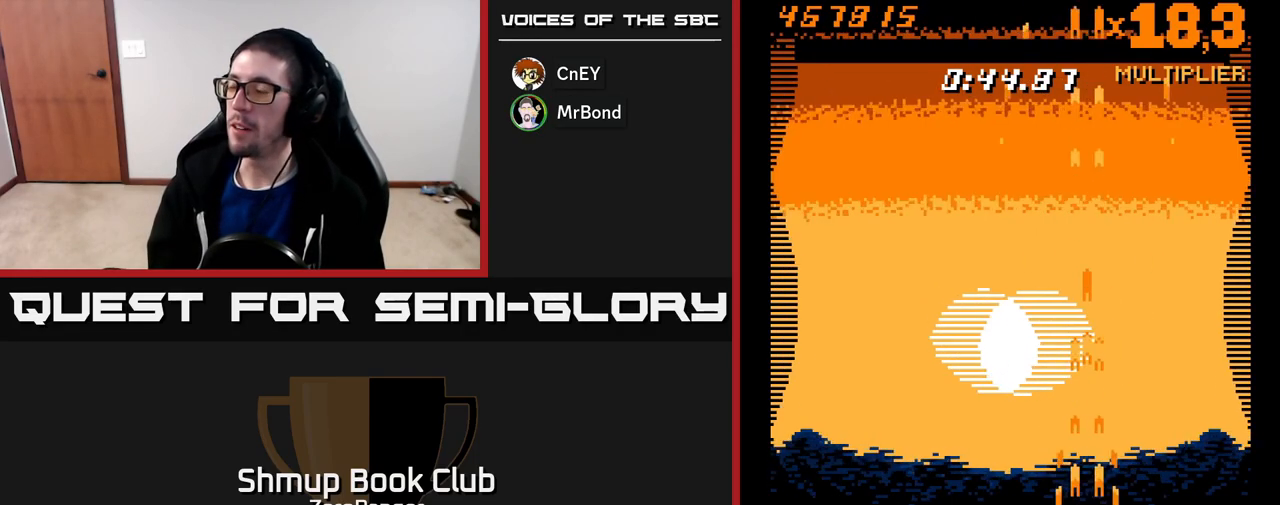
{"buttons": ["A"], "left_stick": "center", "events": []}
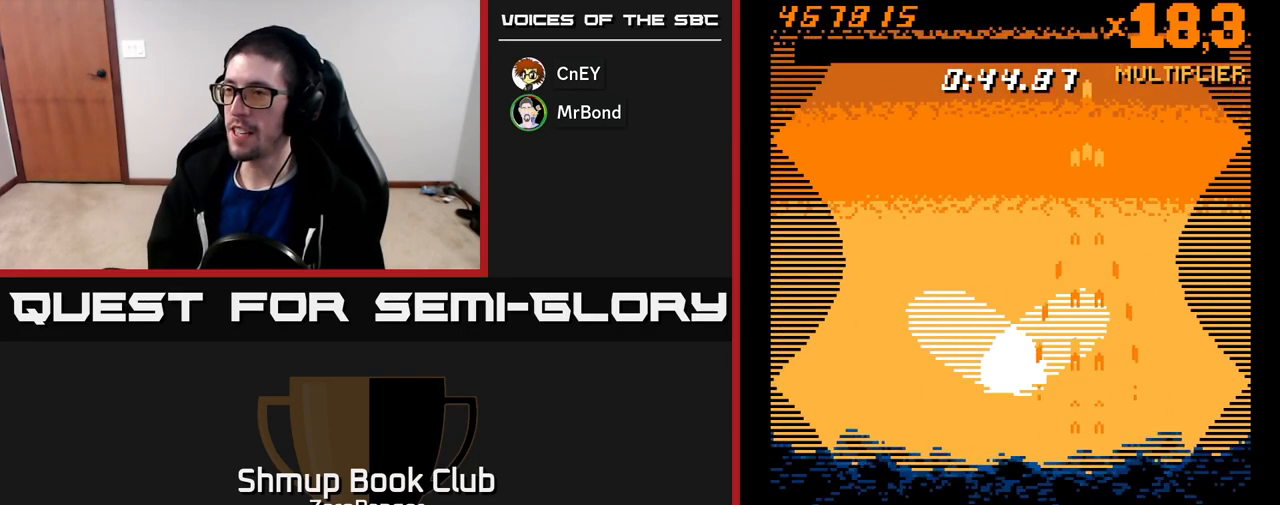
{"buttons": [], "left_stick": "center", "events": [[433, "A", "up"]]}
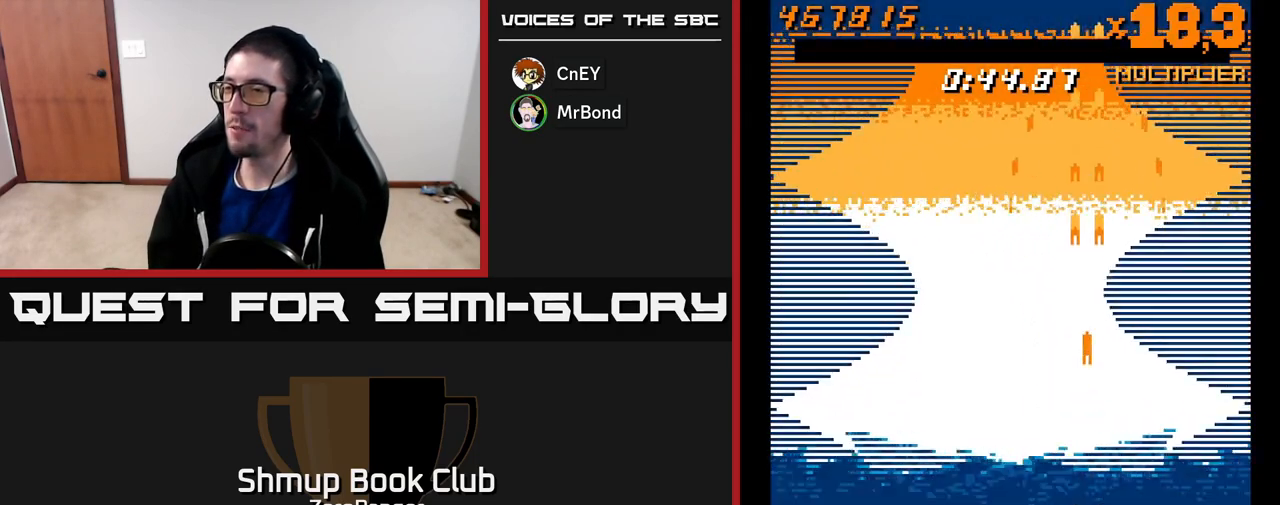
{"buttons": ["A"], "left_stick": "center", "events": [[200, "A", "down"]]}
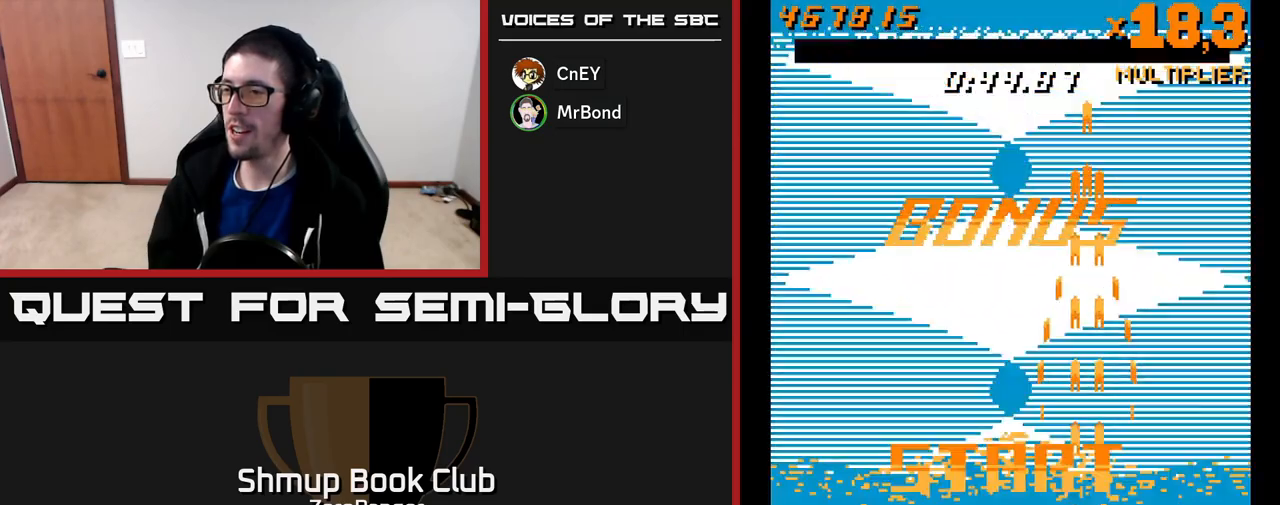
{"buttons": ["A"], "left_stick": "center", "events": [[317, "A", "up"], [333, "A", "down"]]}
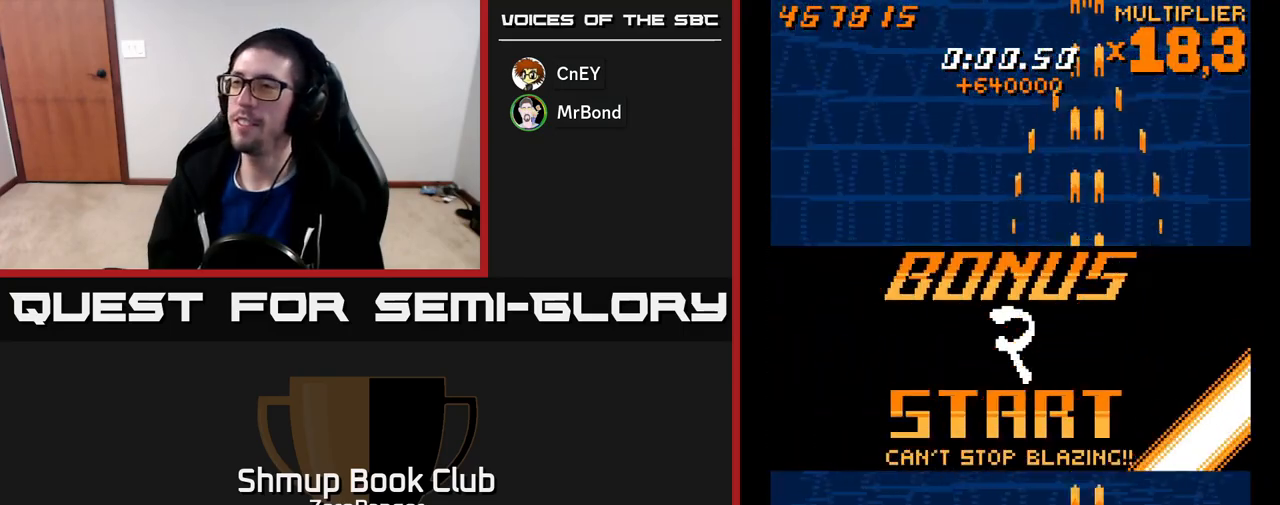
{"buttons": ["A"], "left_stick": "center", "events": []}
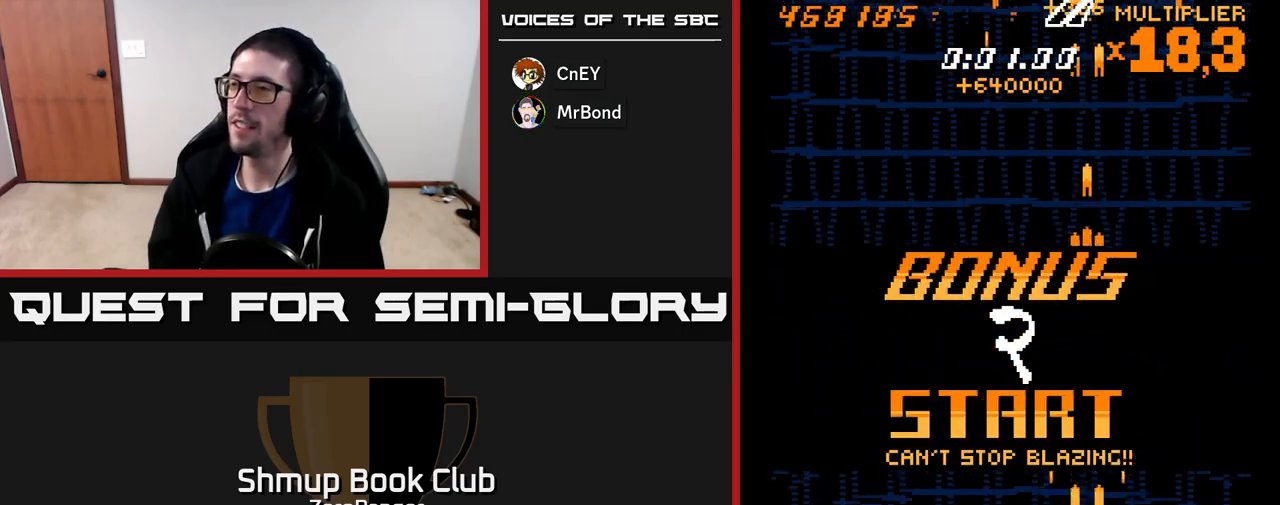
{"buttons": ["A", "DPAD_UP", "DPAD_LEFT"], "left_stick": "center", "events": [[50, "DPAD_LEFT", "down"], [133, "DPAD_UP", "down"], [167, "DPAD_LEFT", "up"], [300, "DPAD_LEFT", "down"]]}
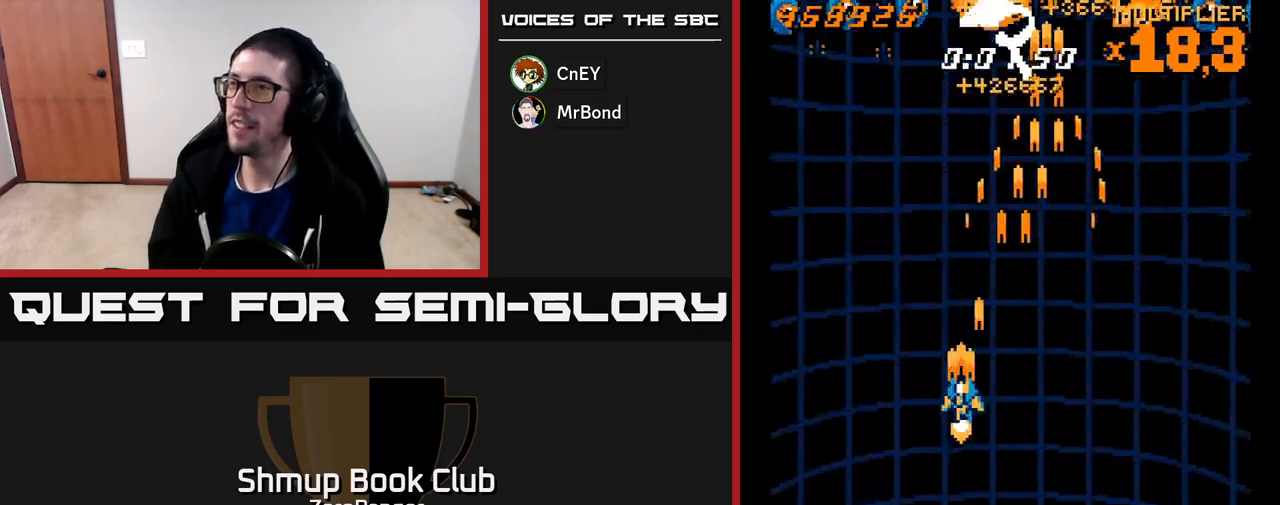
{"buttons": ["A", "DPAD_UP", "DPAD_RIGHT"], "left_stick": "center", "events": [[333, "DPAD_LEFT", "up"], [367, "DPAD_RIGHT", "down"], [367, "DPAD_UP", "up"], [500, "DPAD_UP", "down"]]}
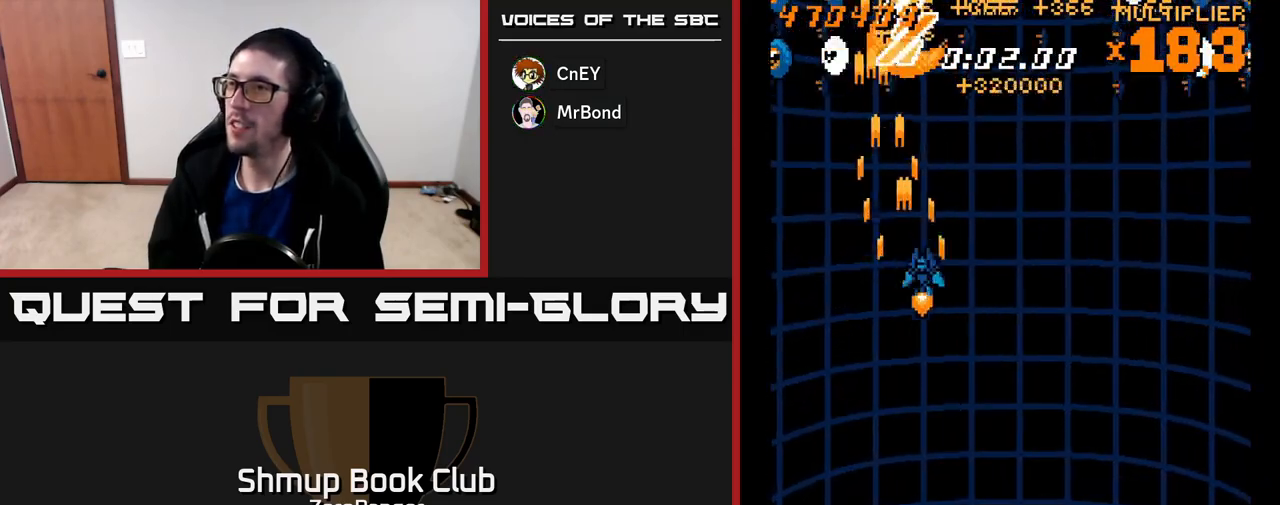
{"buttons": ["L2", "DPAD_UP"], "left_stick": "center", "events": [[17, "L2", "down"], [67, "A", "up"], [150, "DPAD_RIGHT", "up"], [267, "DPAD_LEFT", "down"], [433, "DPAD_LEFT", "up"]]}
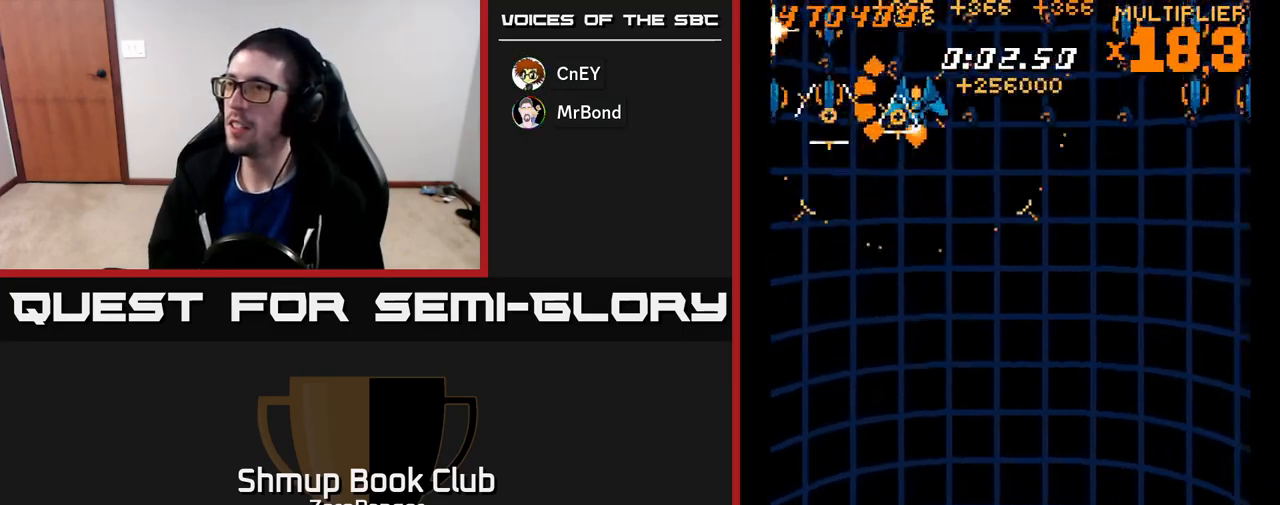
{"buttons": ["A", "DPAD_DOWN", "DPAD_RIGHT"], "left_stick": "center", "events": [[17, "DPAD_RIGHT", "down"], [117, "DPAD_UP", "up"], [250, "DPAD_DOWN", "down"], [383, "L2", "up"], [417, "A", "down"]]}
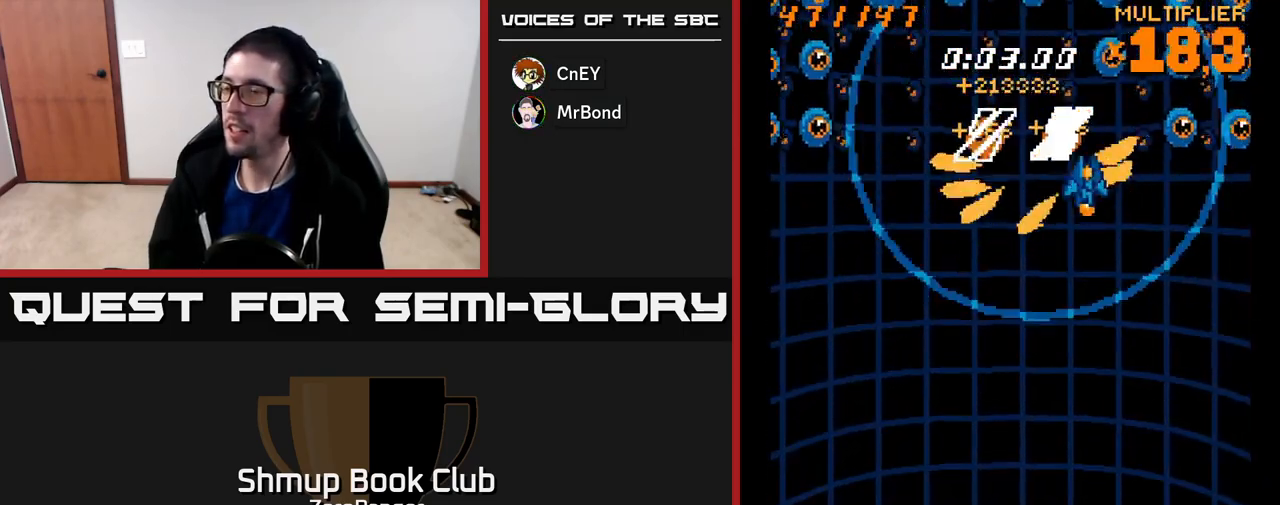
{"buttons": ["A"], "left_stick": "center", "events": [[67, "DPAD_RIGHT", "up"], [283, "DPAD_RIGHT", "down"], [400, "DPAD_DOWN", "up"], [400, "DPAD_RIGHT", "up"], [450, "DPAD_LEFT", "down"], [500, "DPAD_LEFT", "up"]]}
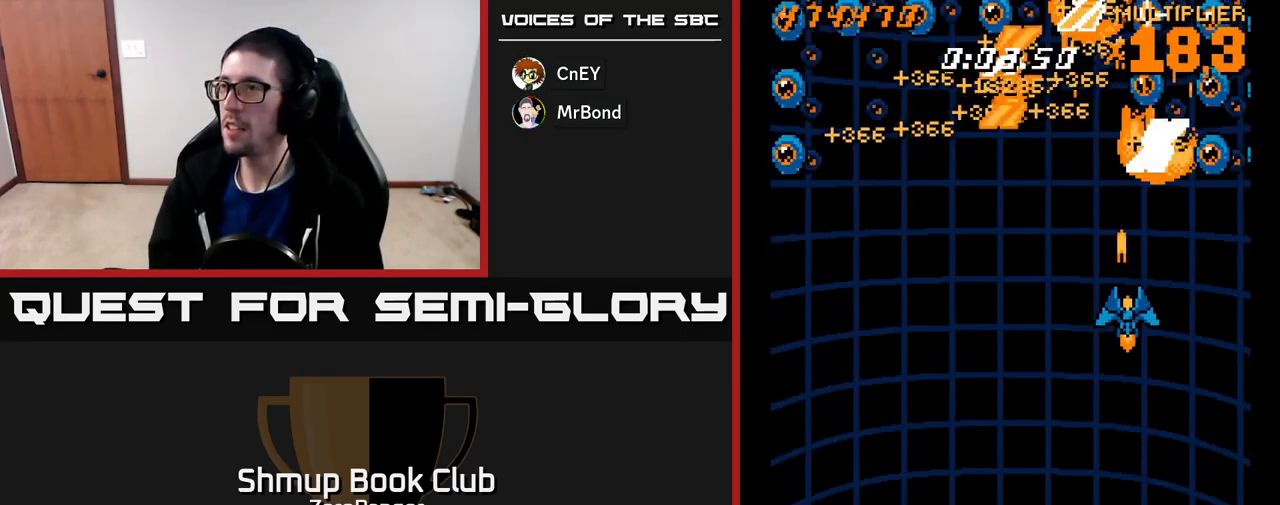
{"buttons": ["A", "DPAD_UP"], "left_stick": "center"}
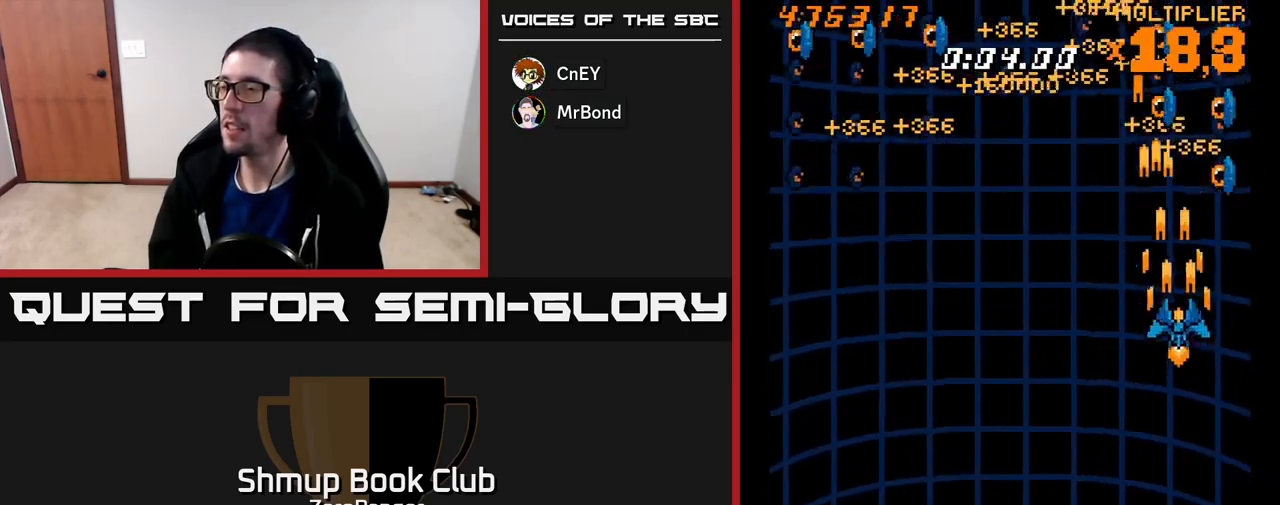
{"buttons": ["A", "DPAD_DOWN"], "left_stick": "center", "events": [[33, "DPAD_LEFT", "down"], [133, "DPAD_UP", "up"], [167, "DPAD_LEFT", "up"], [183, "DPAD_RIGHT", "down"], [350, "DPAD_RIGHT", "up"], [383, "DPAD_LEFT", "down"], [417, "DPAD_DOWN", "down"], [483, "DPAD_LEFT", "up"]]}
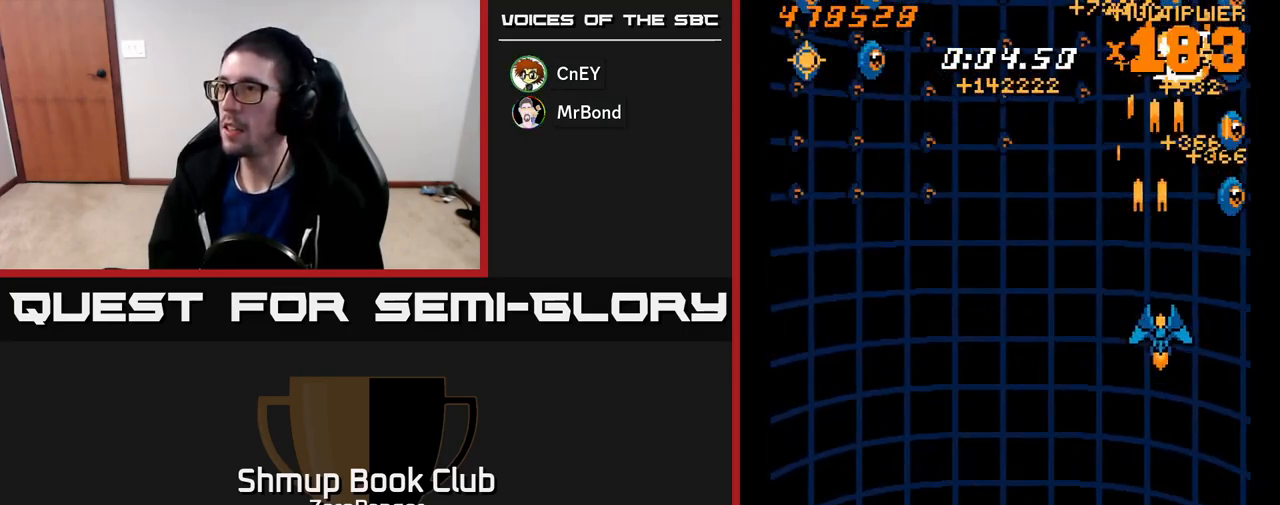
{"buttons": ["L2", "DPAD_UP", "DPAD_LEFT"], "left_stick": "center", "events": [[17, "DPAD_RIGHT", "down"], [33, "DPAD_DOWN", "up"], [200, "DPAD_RIGHT", "up"], [200, "L2", "down"], [217, "DPAD_UP", "down"], [233, "DPAD_LEFT", "down"], [300, "A", "up"]]}
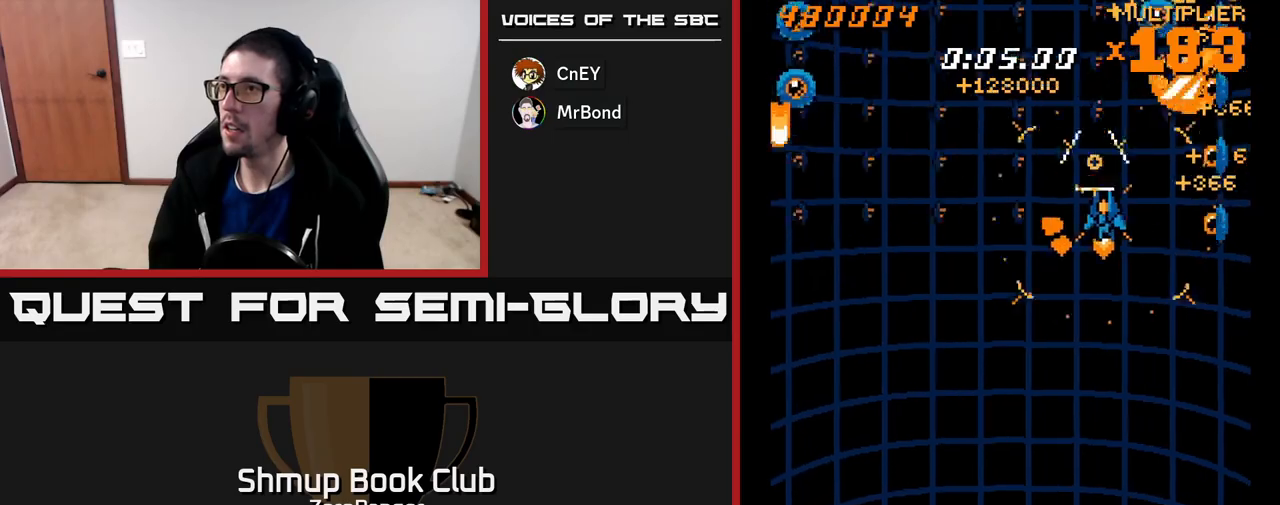
{"buttons": ["L2", "DPAD_DOWN"], "left_stick": "center", "events": [[317, "DPAD_UP", "up"], [417, "DPAD_DOWN", "down"], [450, "DPAD_LEFT", "up"]]}
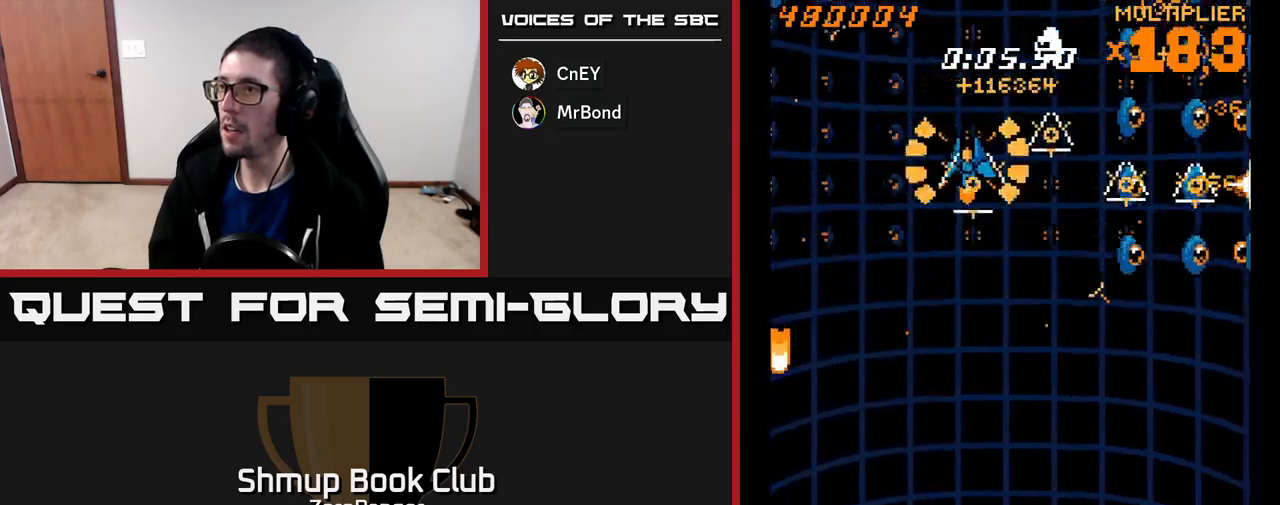
{"buttons": ["A", "DPAD_DOWN"], "left_stick": "center", "events": [[83, "L2", "up"], [100, "A", "down"]]}
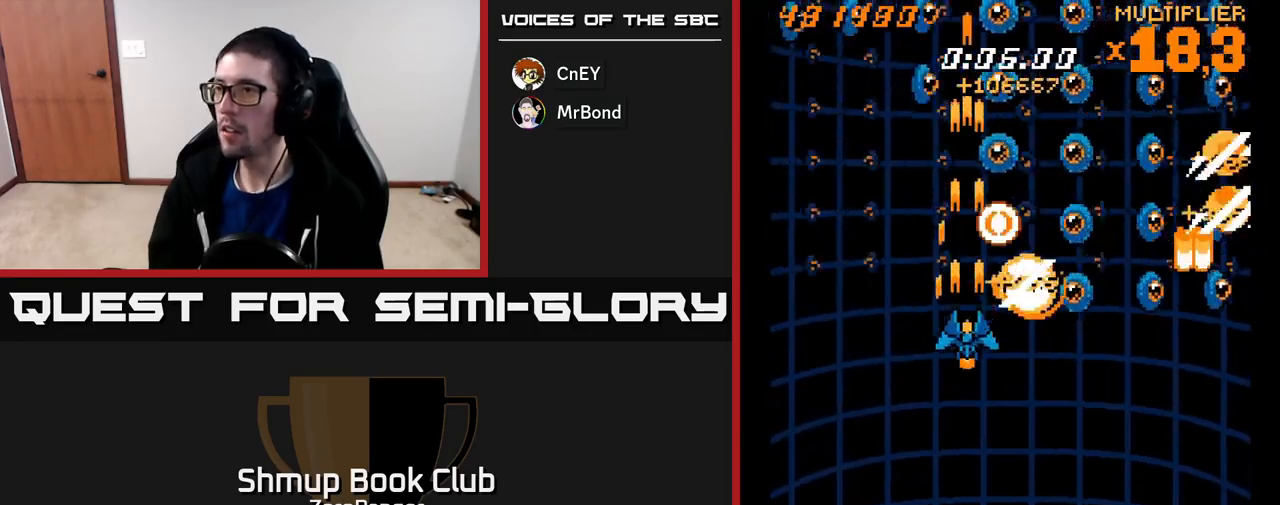
{"buttons": ["A", "DPAD_LEFT"], "left_stick": "center"}
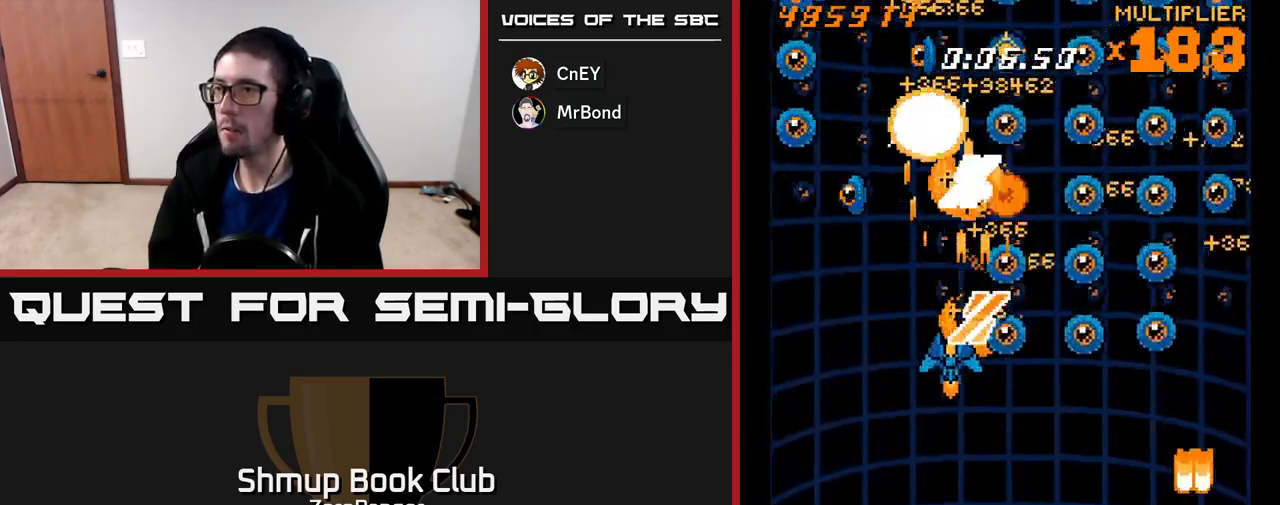
{"buttons": ["A", "DPAD_LEFT"], "left_stick": "center", "events": [[50, "DPAD_DOWN", "down"], [67, "DPAD_LEFT", "up"], [100, "DPAD_RIGHT", "down"], [150, "DPAD_RIGHT", "up"], [200, "DPAD_DOWN", "up"], [200, "DPAD_LEFT", "down"], [317, "DPAD_LEFT", "up"], [450, "DPAD_LEFT", "down"]]}
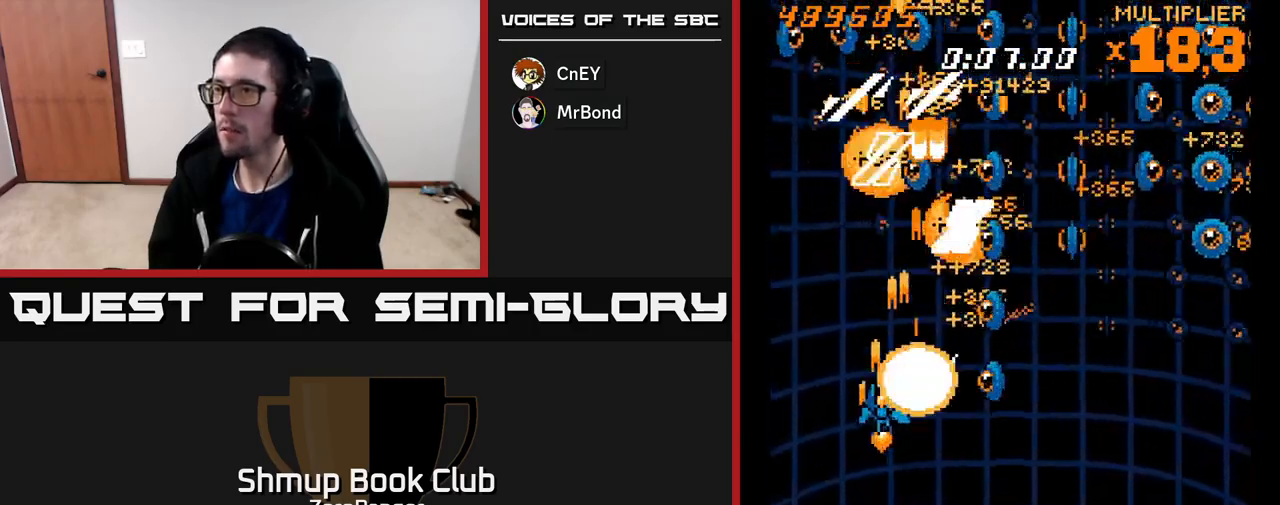
{"buttons": ["A"], "left_stick": "center", "events": [[50, "DPAD_DOWN", "down"], [50, "DPAD_LEFT", "up"], [100, "DPAD_RIGHT", "down"], [133, "DPAD_RIGHT", "up"], [167, "DPAD_DOWN", "up"], [183, "DPAD_LEFT", "down"], [300, "DPAD_LEFT", "up"], [367, "DPAD_DOWN", "down"], [500, "DPAD_DOWN", "up"]]}
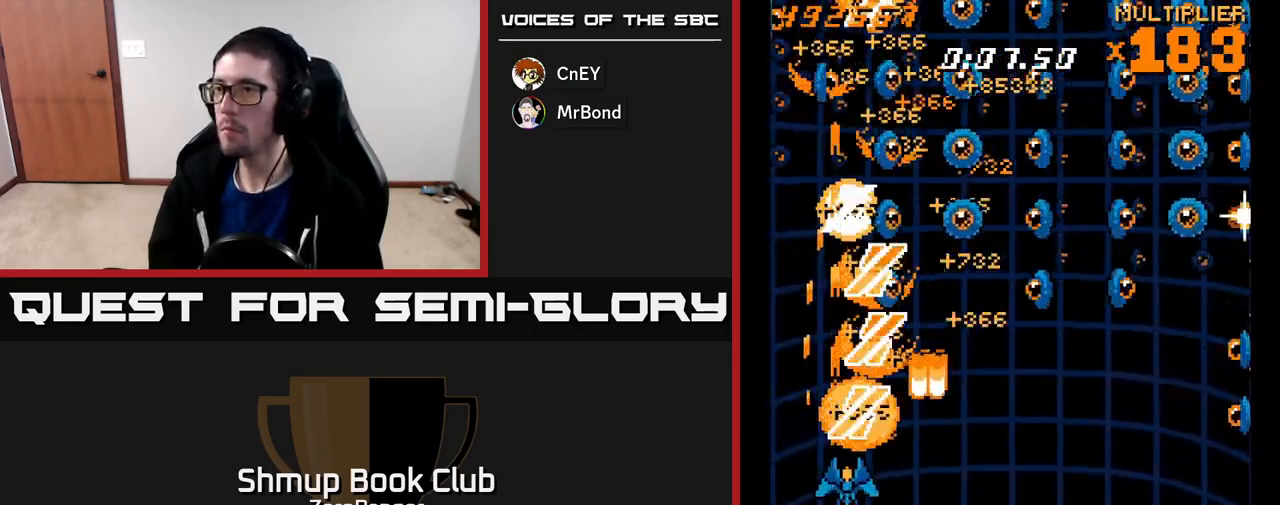
{"buttons": ["A", "DPAD_DOWN", "DPAD_RIGHT"], "left_stick": "center", "events": [[67, "DPAD_LEFT", "down"], [183, "DPAD_LEFT", "up"], [200, "DPAD_LEFT", "down"], [233, "DPAD_UP", "down"], [250, "DPAD_LEFT", "up"], [300, "DPAD_RIGHT", "down"], [317, "DPAD_UP", "up"], [400, "DPAD_DOWN", "down"]]}
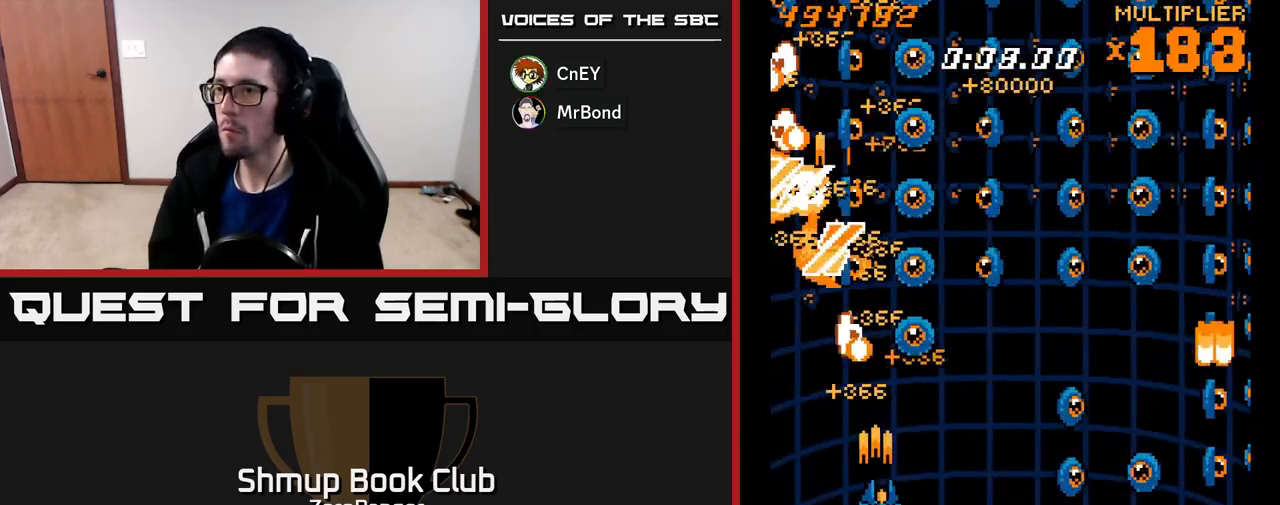
{"buttons": ["A", "DPAD_LEFT"], "left_stick": "center", "events": [[233, "DPAD_RIGHT", "up"], [300, "DPAD_LEFT", "down"], [333, "DPAD_DOWN", "up"]]}
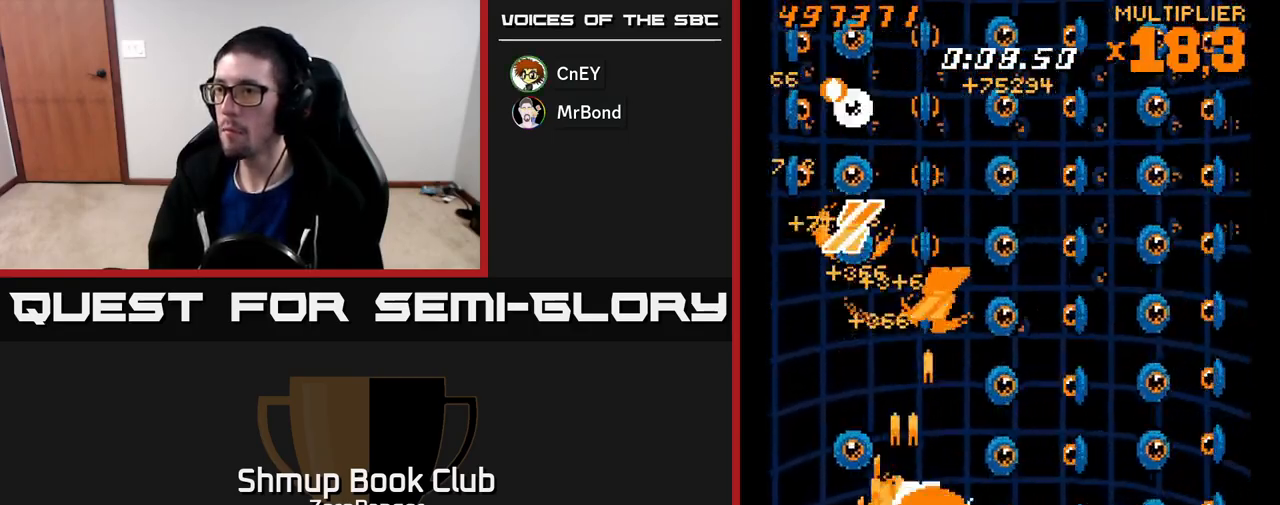
{"buttons": ["A", "DPAD_LEFT"], "left_stick": "center", "events": [[17, "DPAD_LEFT", "up"], [67, "DPAD_RIGHT", "down"], [183, "DPAD_RIGHT", "up"], [217, "DPAD_LEFT", "down"]]}